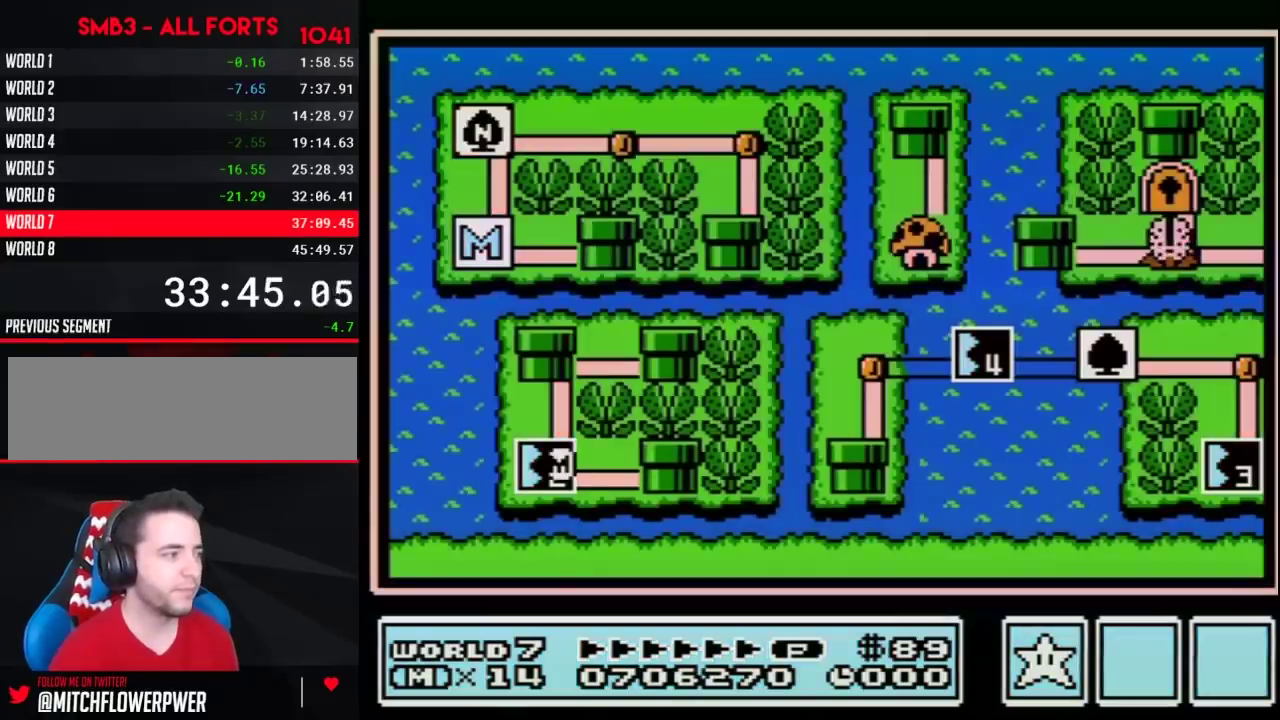
Gameplay with a controller (Nintendo layout); each line is a JSON object with the inputs held at the frame after it. "events" lists button and stick changes between this image and that frame as [ms after this image, input, new state], when the widget could be followed in between. Not read: L3 R3.
{"buttons": ["DPAD_RIGHT"], "events": [[250, "DPAD_RIGHT", "down"]]}
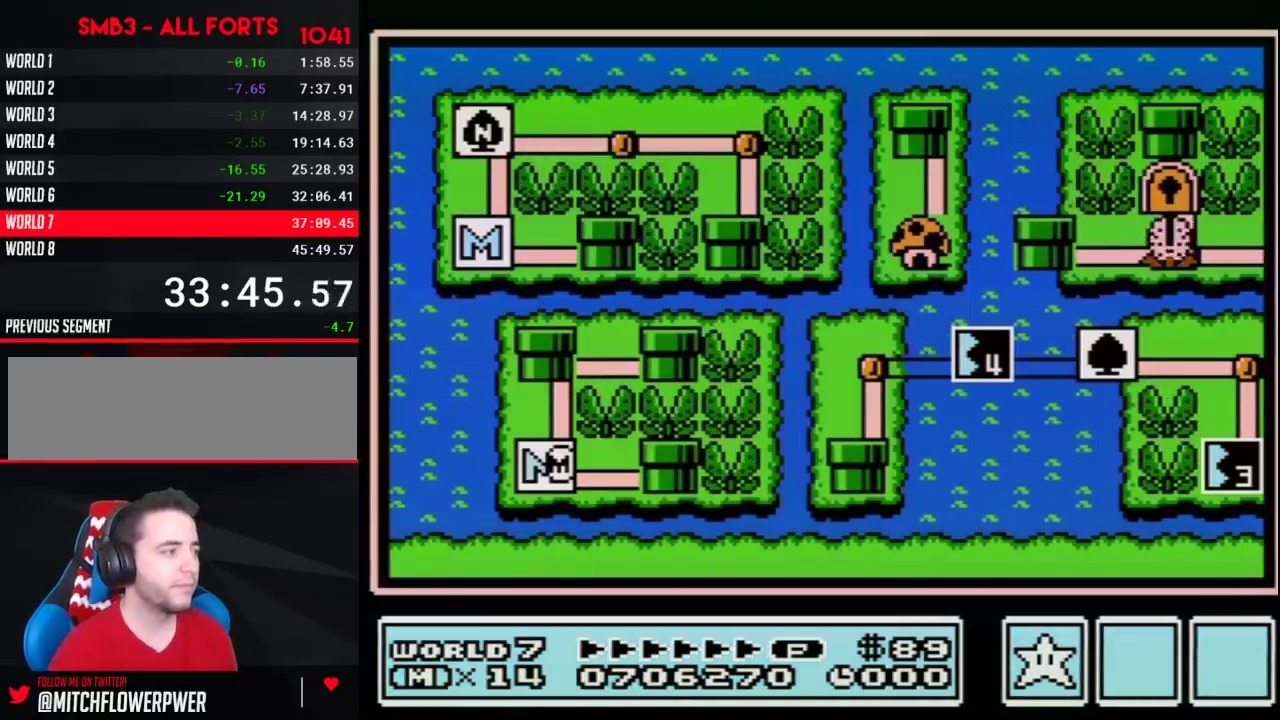
{"buttons": ["DPAD_RIGHT"], "events": []}
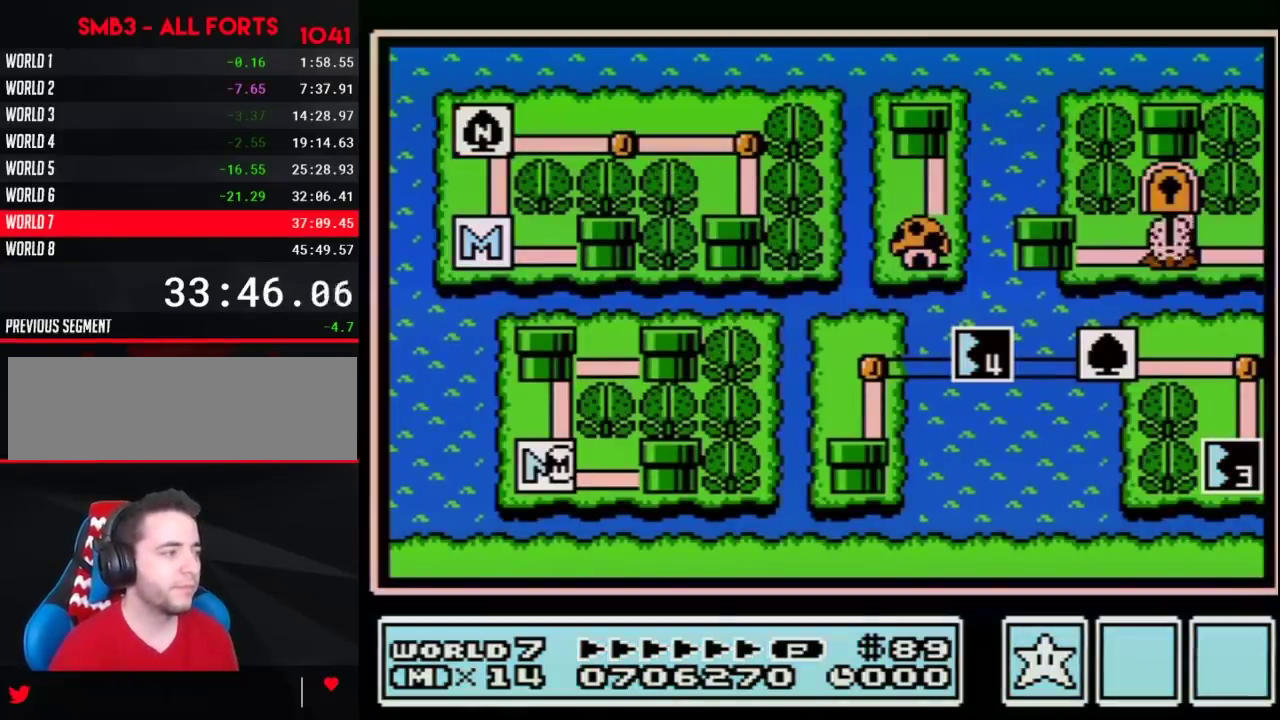
{"buttons": ["DPAD_RIGHT"], "events": []}
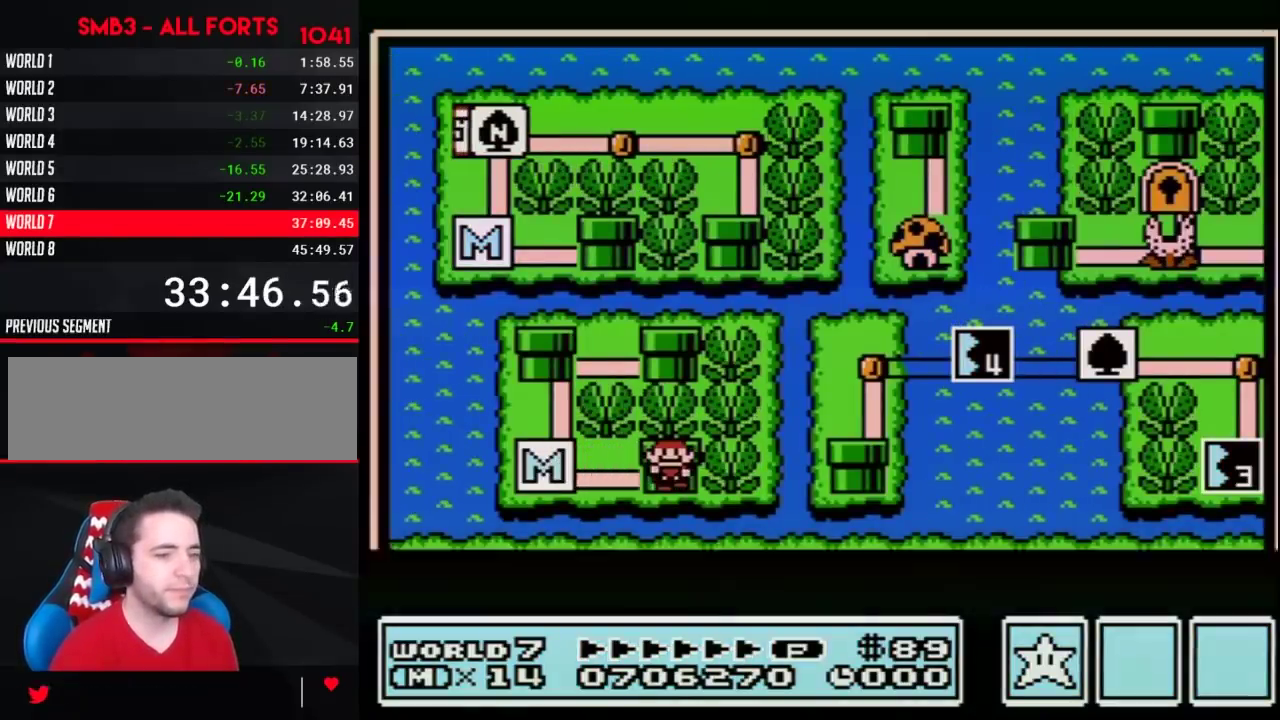
{"buttons": ["DPAD_RIGHT"], "events": []}
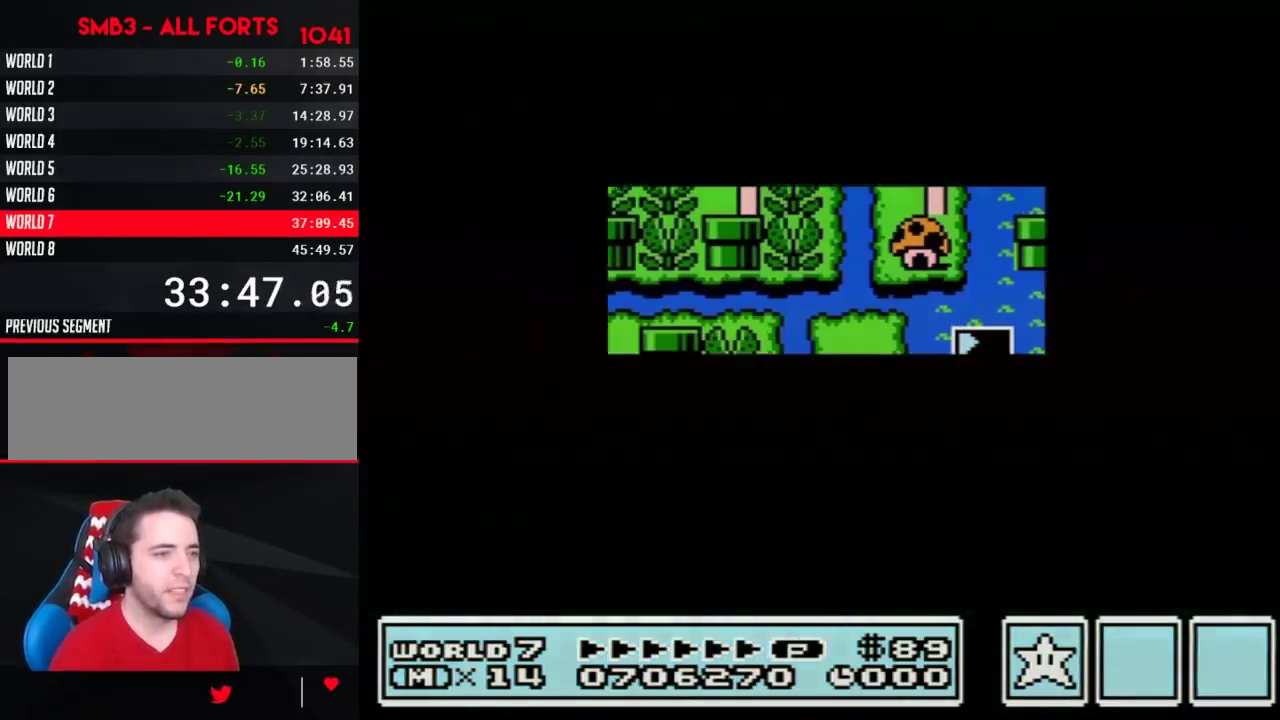
{"buttons": ["A"], "events": [[500, "A", "down"], [500, "DPAD_RIGHT", "up"]]}
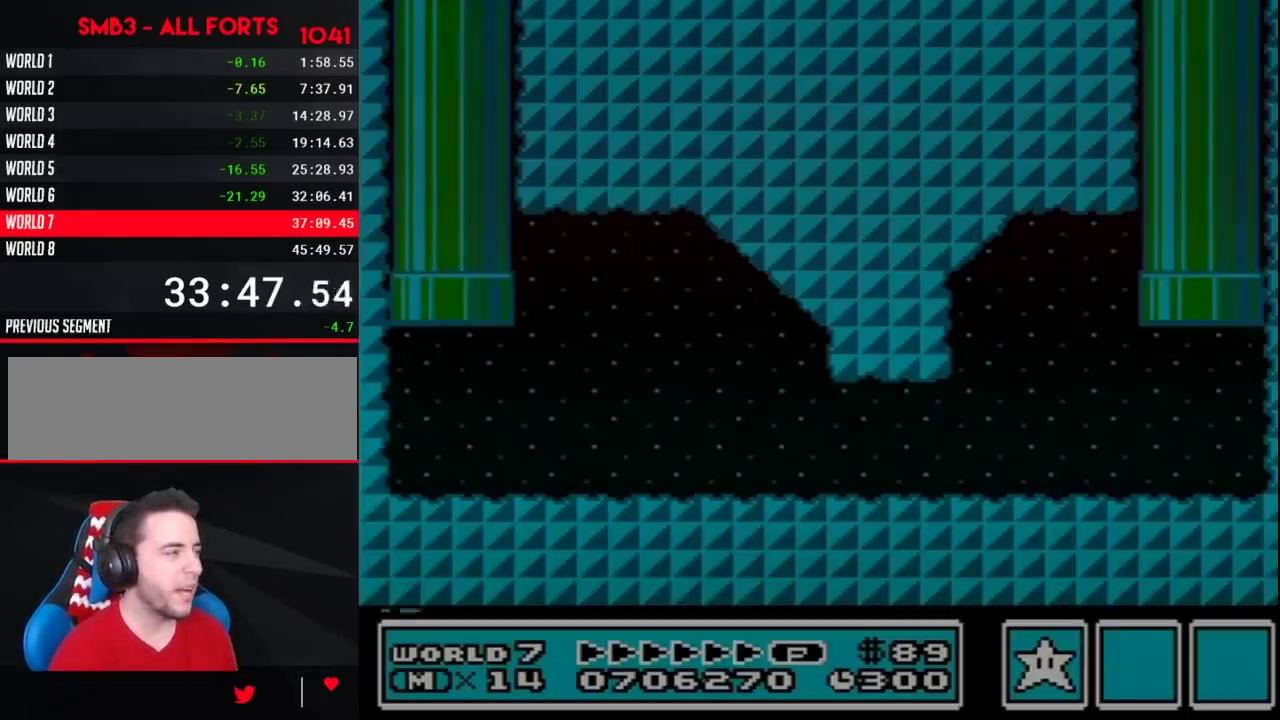
{"buttons": ["B", "DPAD_RIGHT"], "events": [[33, "A", "up"], [33, "B", "down"], [33, "DPAD_RIGHT", "down"]]}
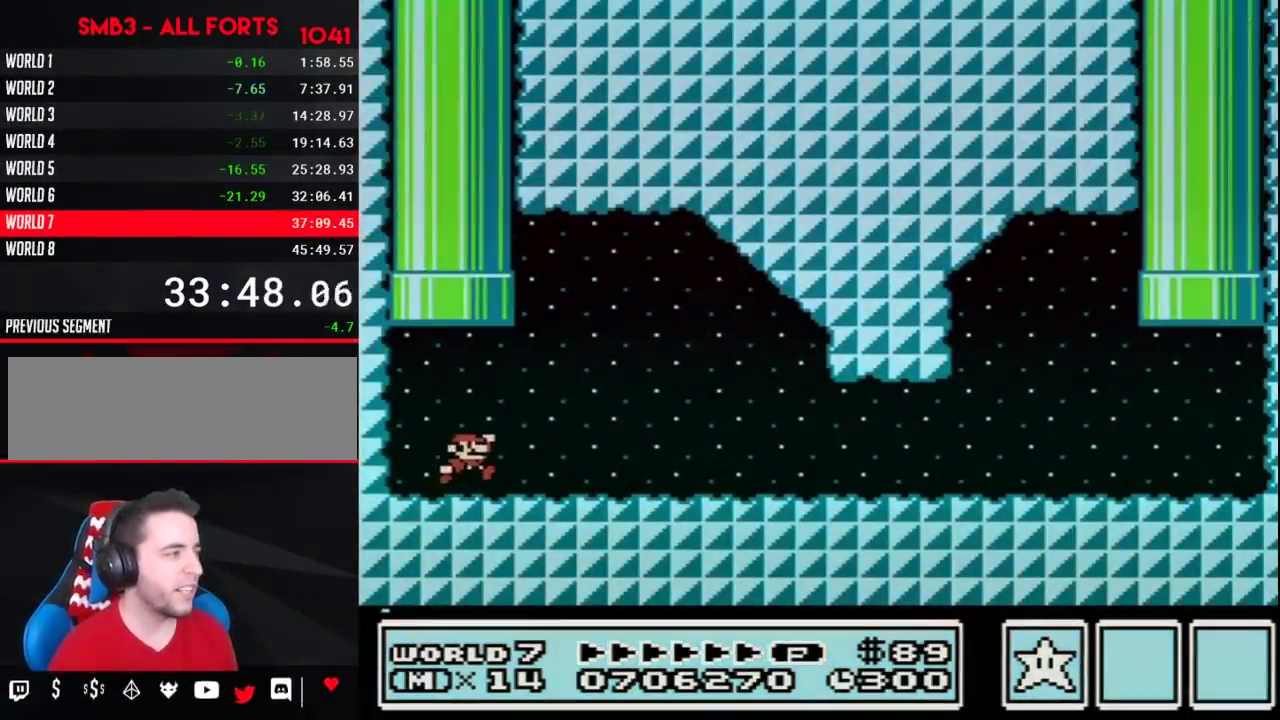
{"buttons": ["B", "DPAD_RIGHT"], "events": [[67, "A", "down"], [183, "A", "up"]]}
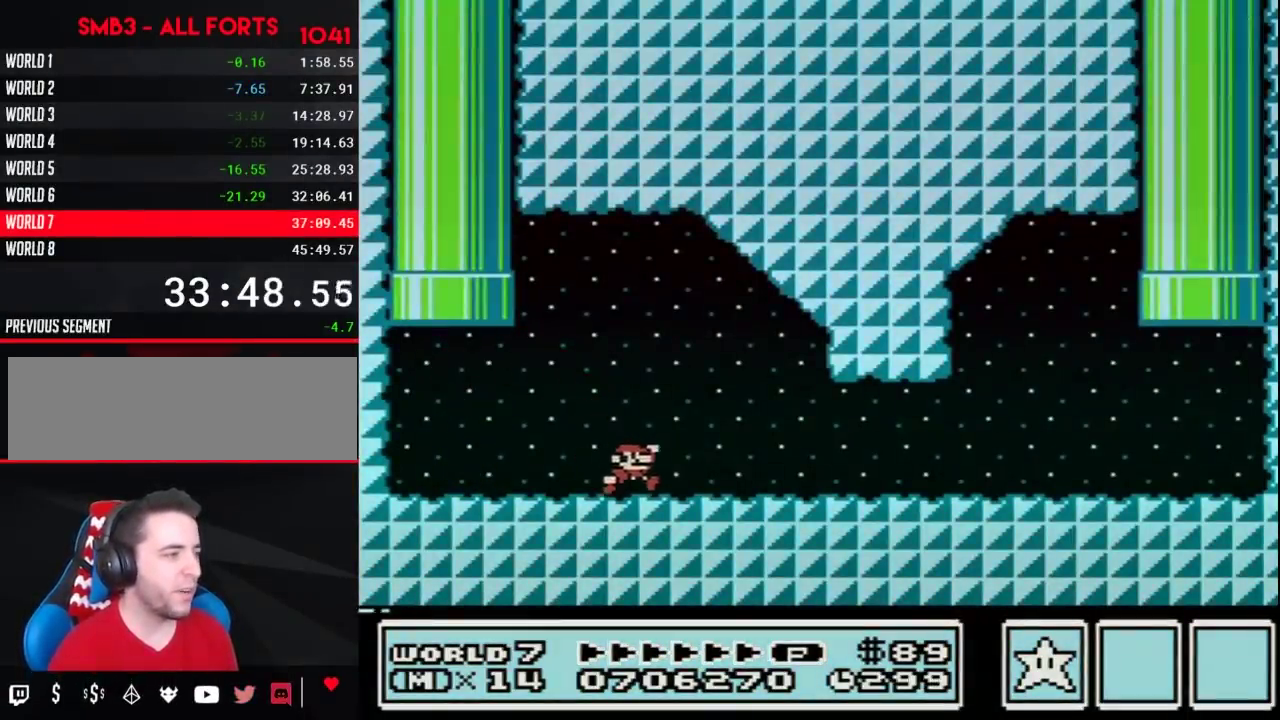
{"buttons": ["B", "DPAD_RIGHT"], "events": []}
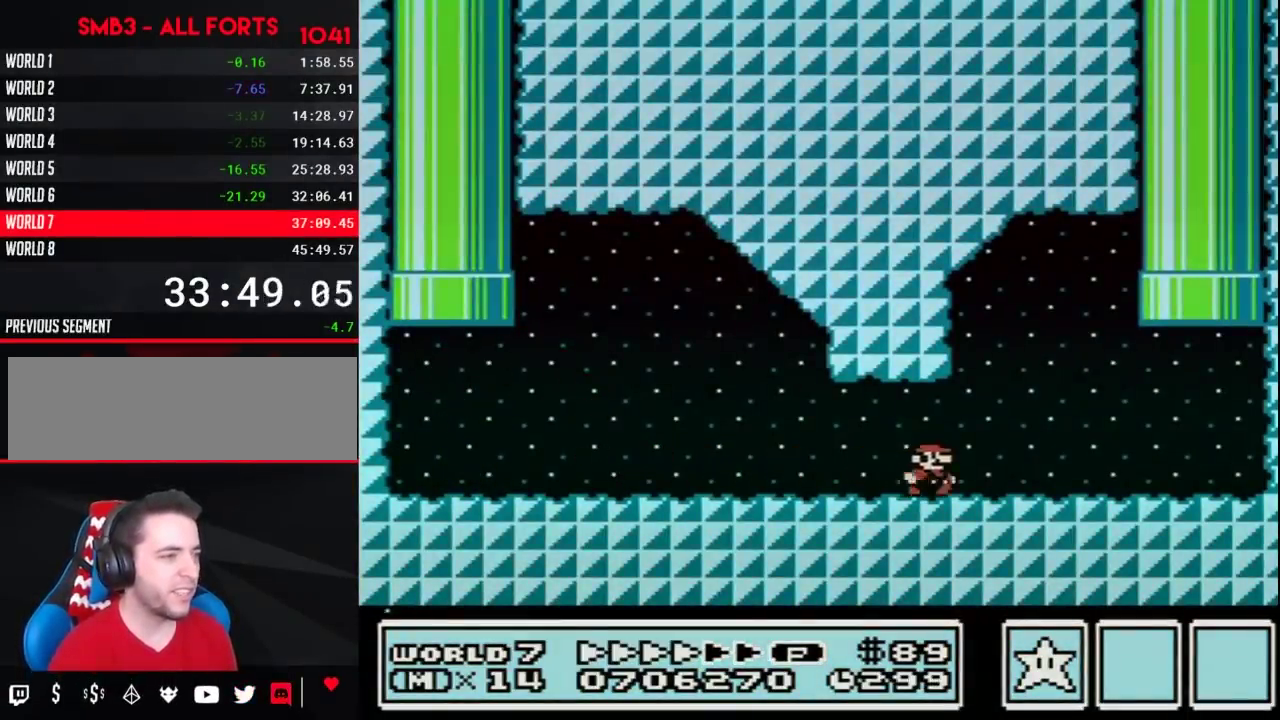
{"buttons": ["A", "B", "DPAD_UP", "DPAD_LEFT"], "events": [[367, "DPAD_UP", "down"], [417, "A", "down"], [417, "DPAD_LEFT", "down"], [417, "DPAD_RIGHT", "up"]]}
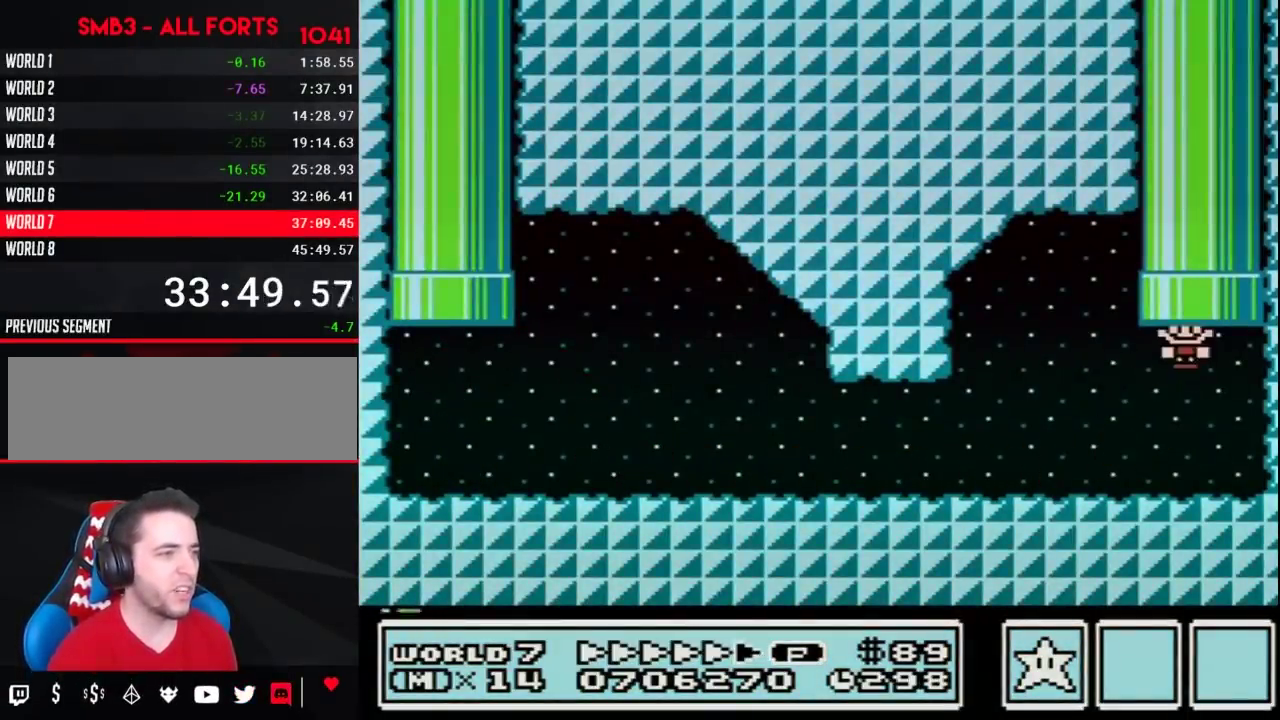
{"buttons": [], "events": [[33, "DPAD_LEFT", "up"], [217, "DPAD_UP", "up"], [250, "A", "up"], [250, "B", "up"]]}
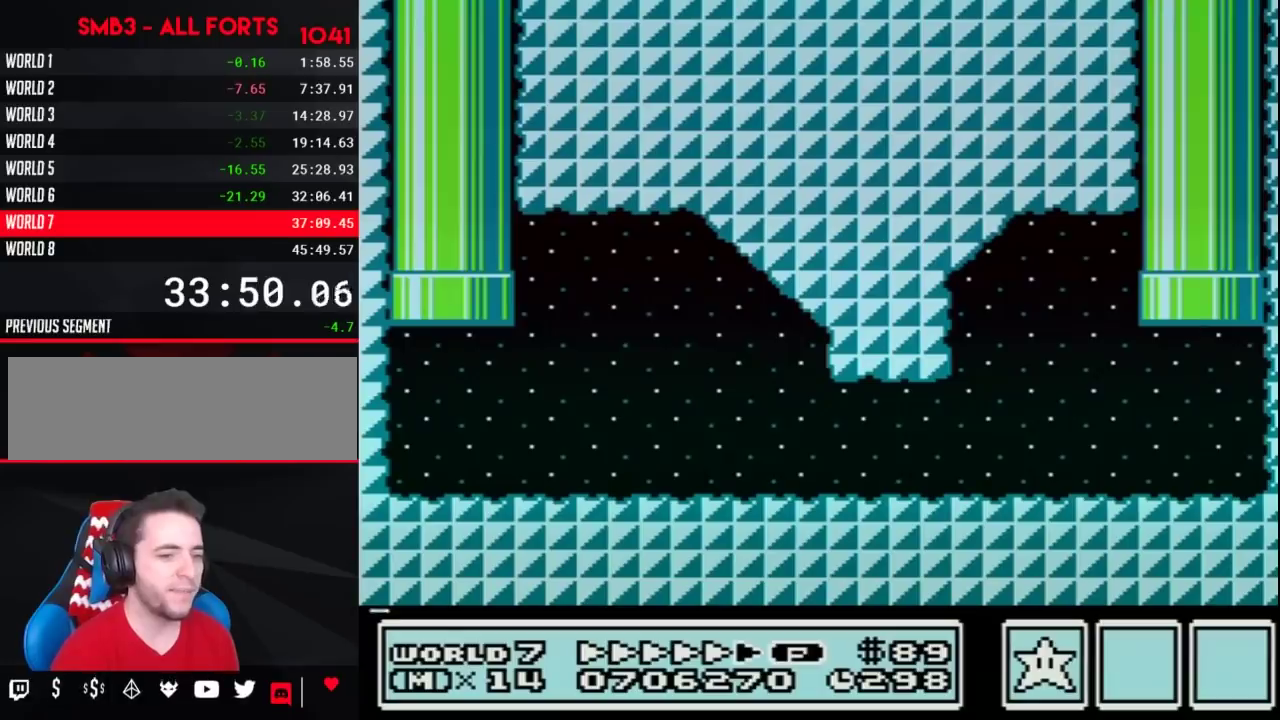
{"buttons": [], "events": []}
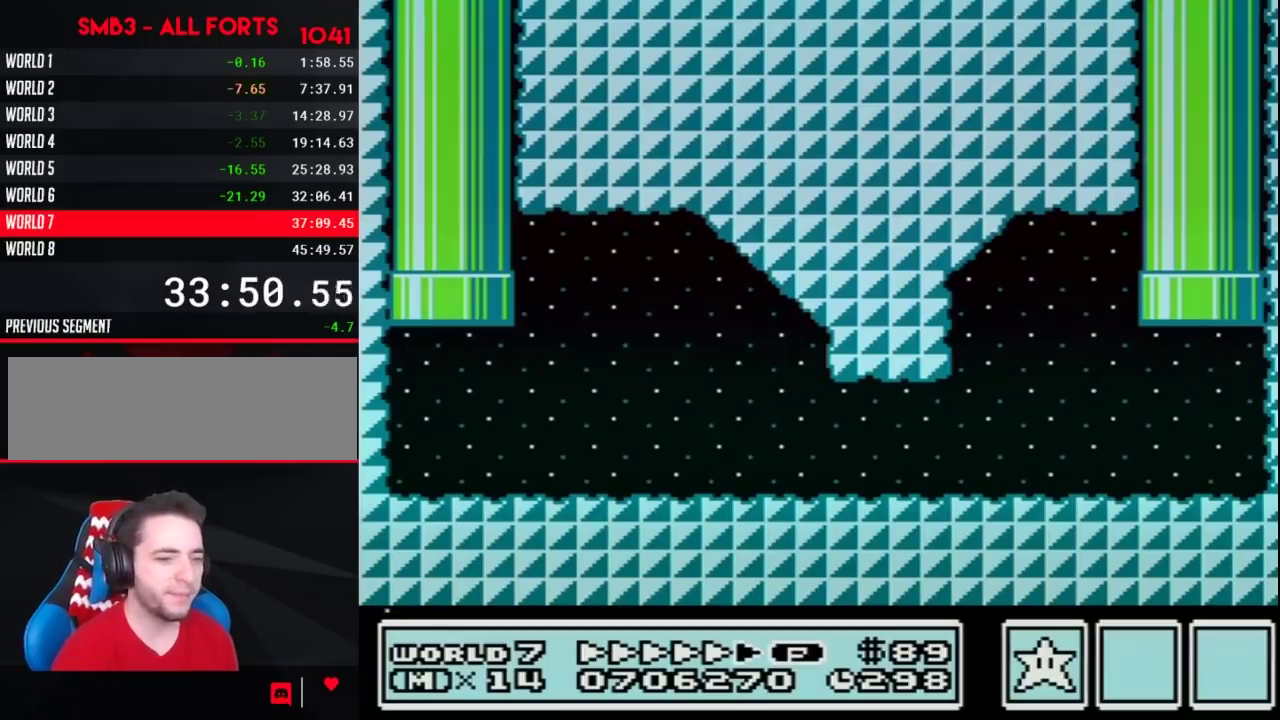
{"buttons": [], "events": []}
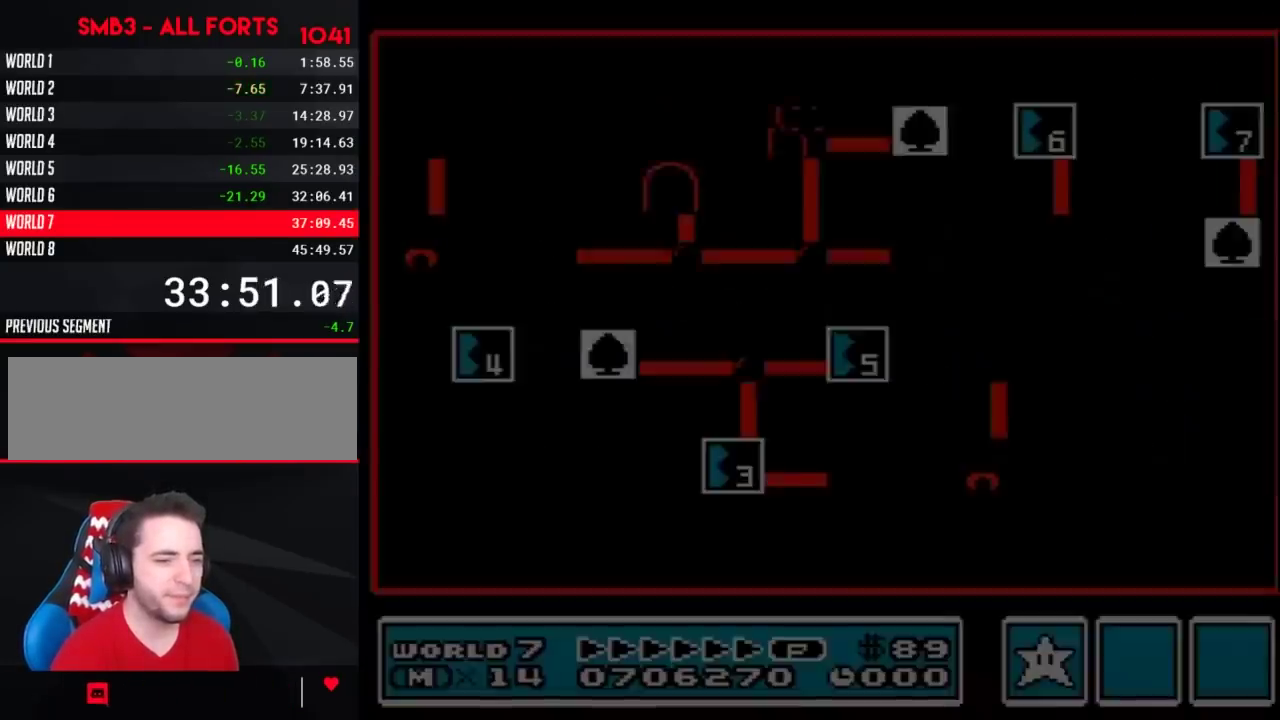
{"buttons": ["DPAD_LEFT"], "events": [[67, "DPAD_LEFT", "down"]]}
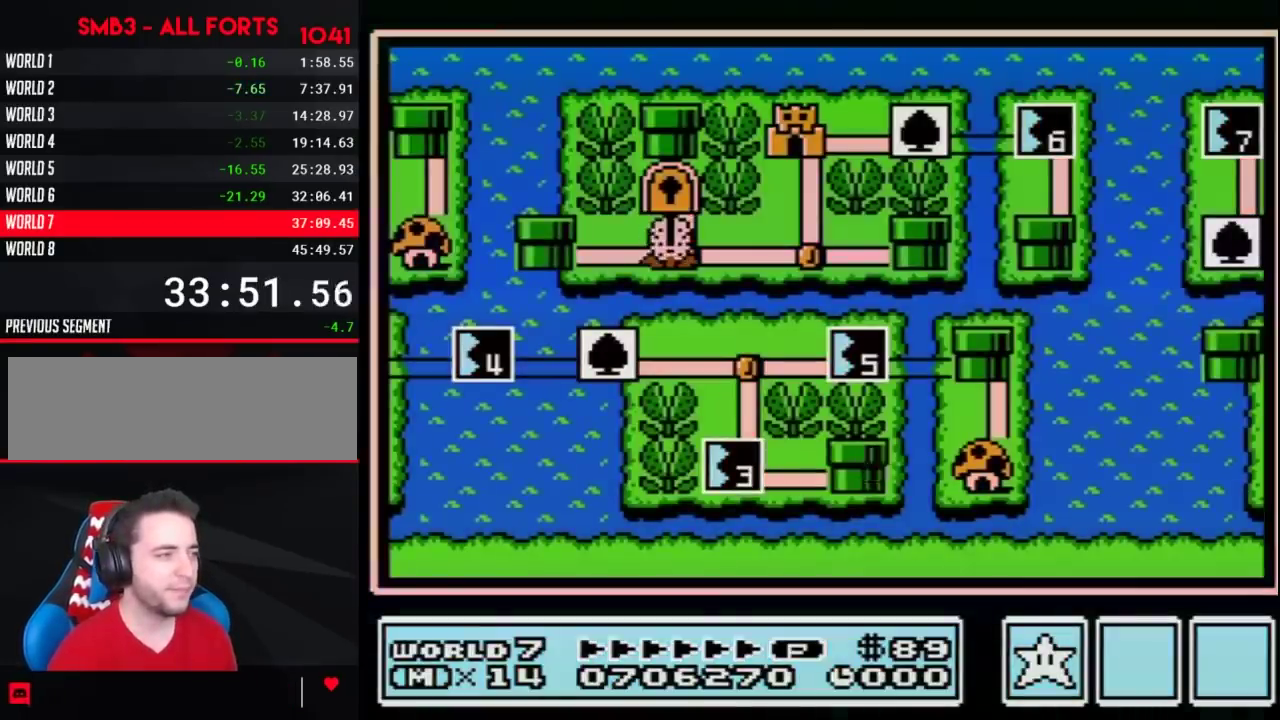
{"buttons": ["DPAD_LEFT"], "events": []}
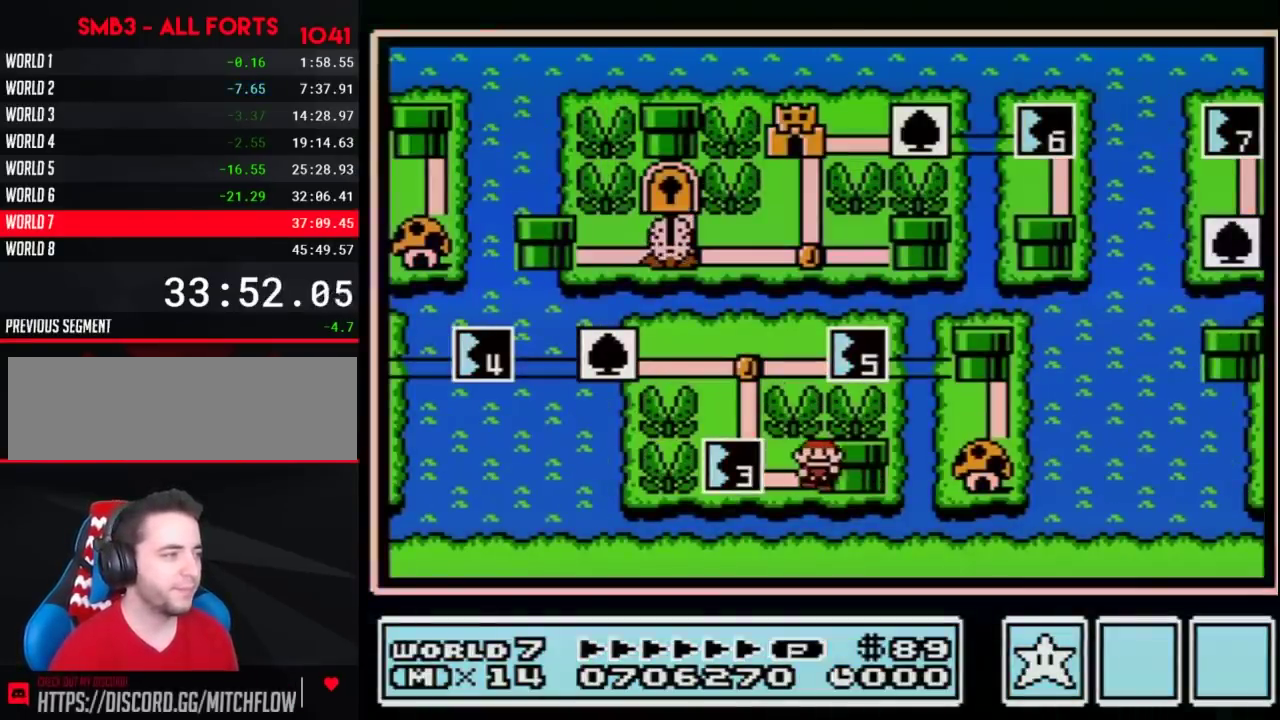
{"buttons": ["DPAD_LEFT"], "events": []}
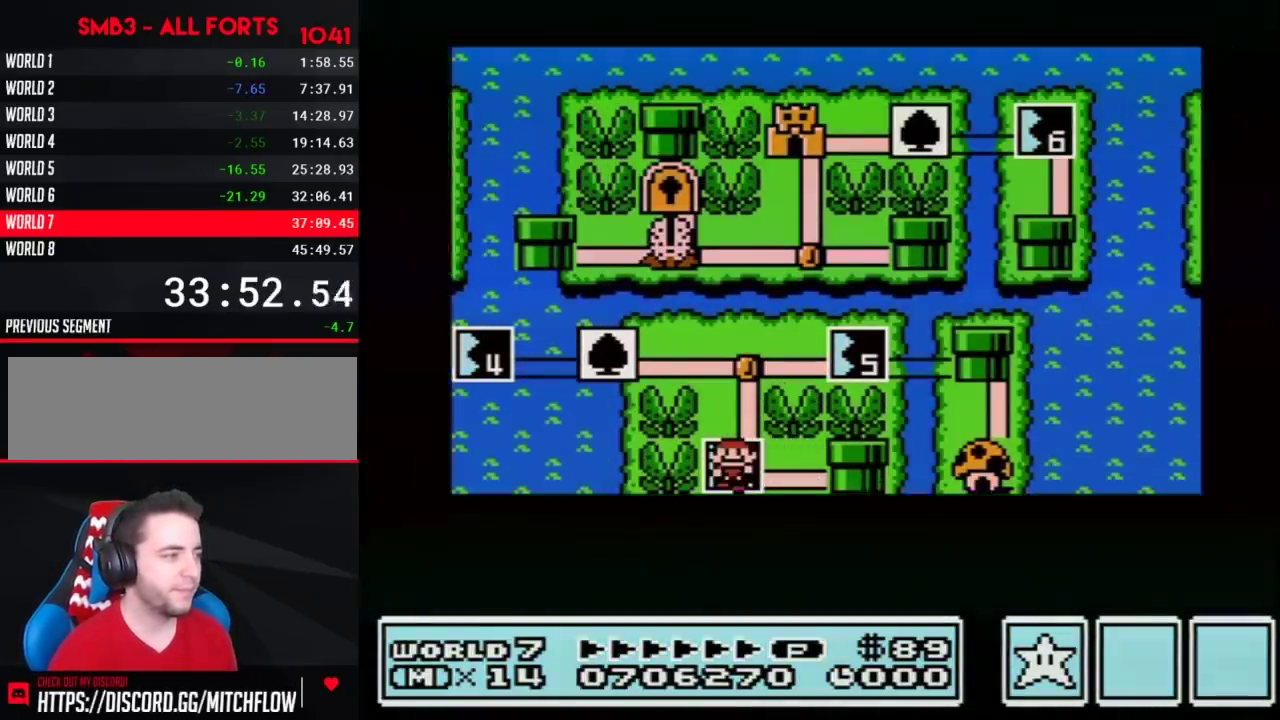
{"buttons": ["DPAD_LEFT"], "events": []}
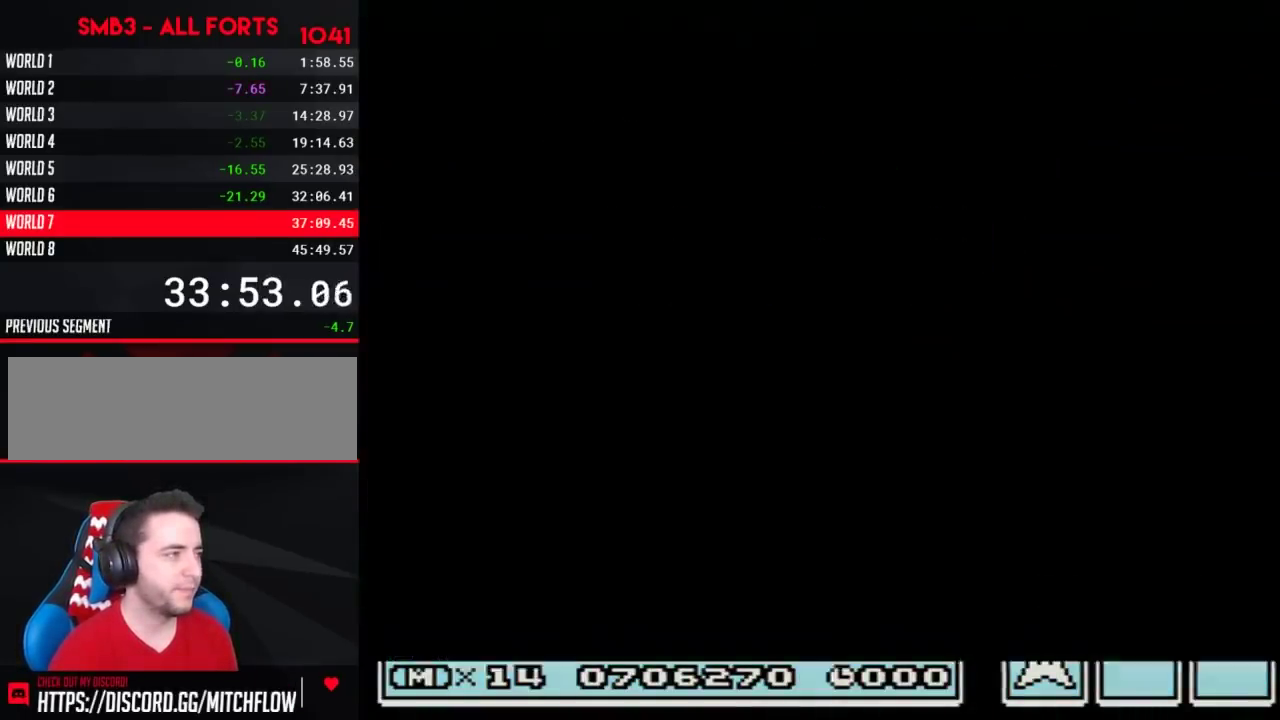
{"buttons": ["B", "DPAD_RIGHT"], "events": [[350, "DPAD_LEFT", "up"], [417, "B", "down"], [417, "DPAD_RIGHT", "down"]]}
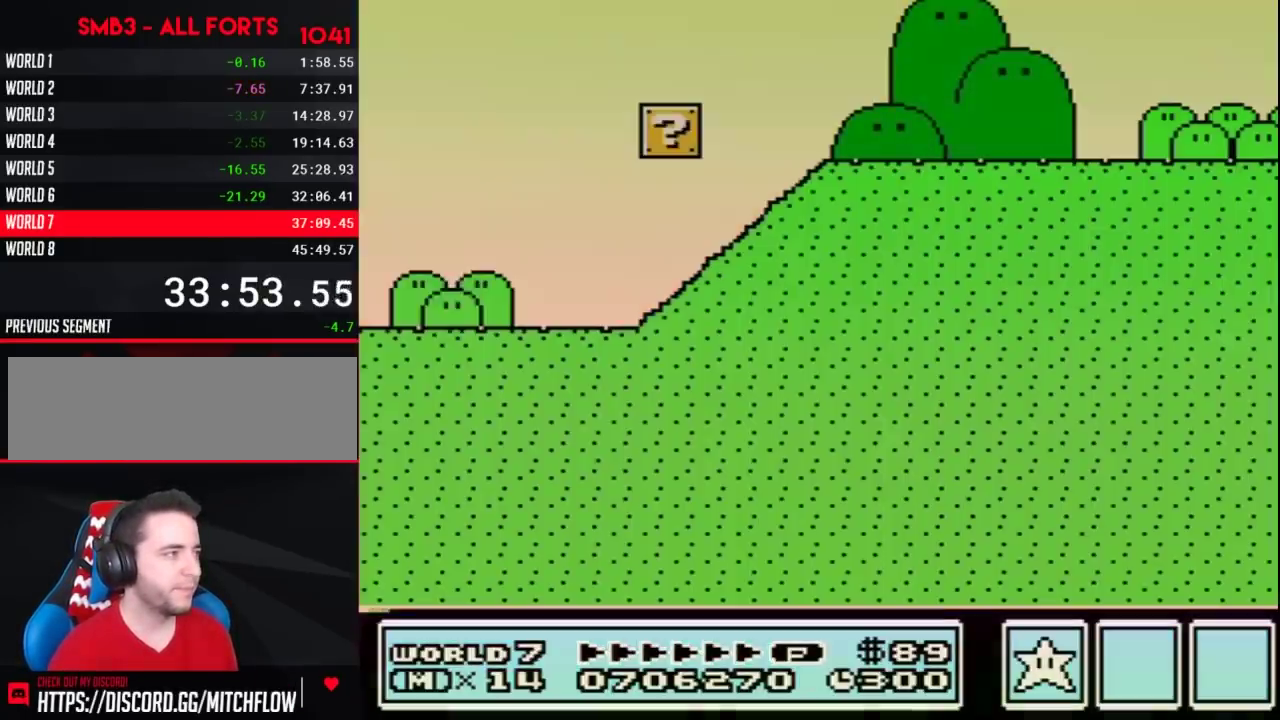
{"buttons": ["A", "B", "DPAD_RIGHT"], "events": [[317, "A", "down"]]}
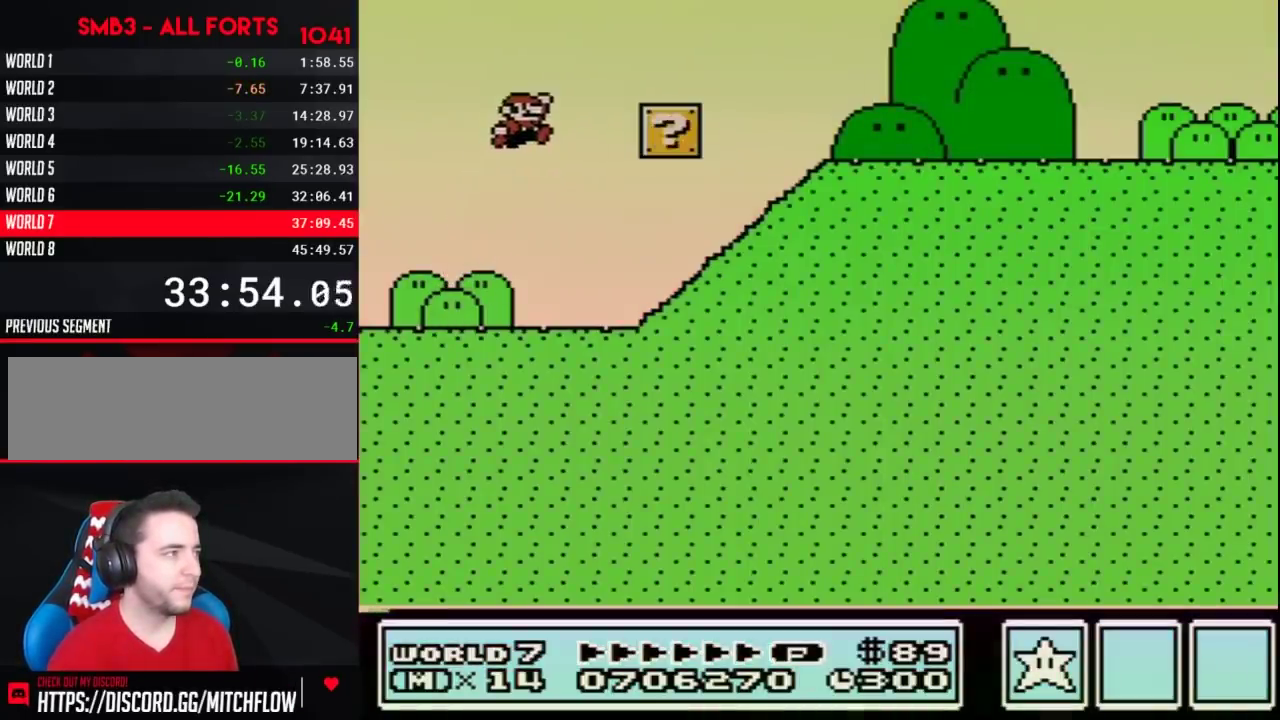
{"buttons": ["B", "DPAD_RIGHT"], "events": [[150, "A", "up"]]}
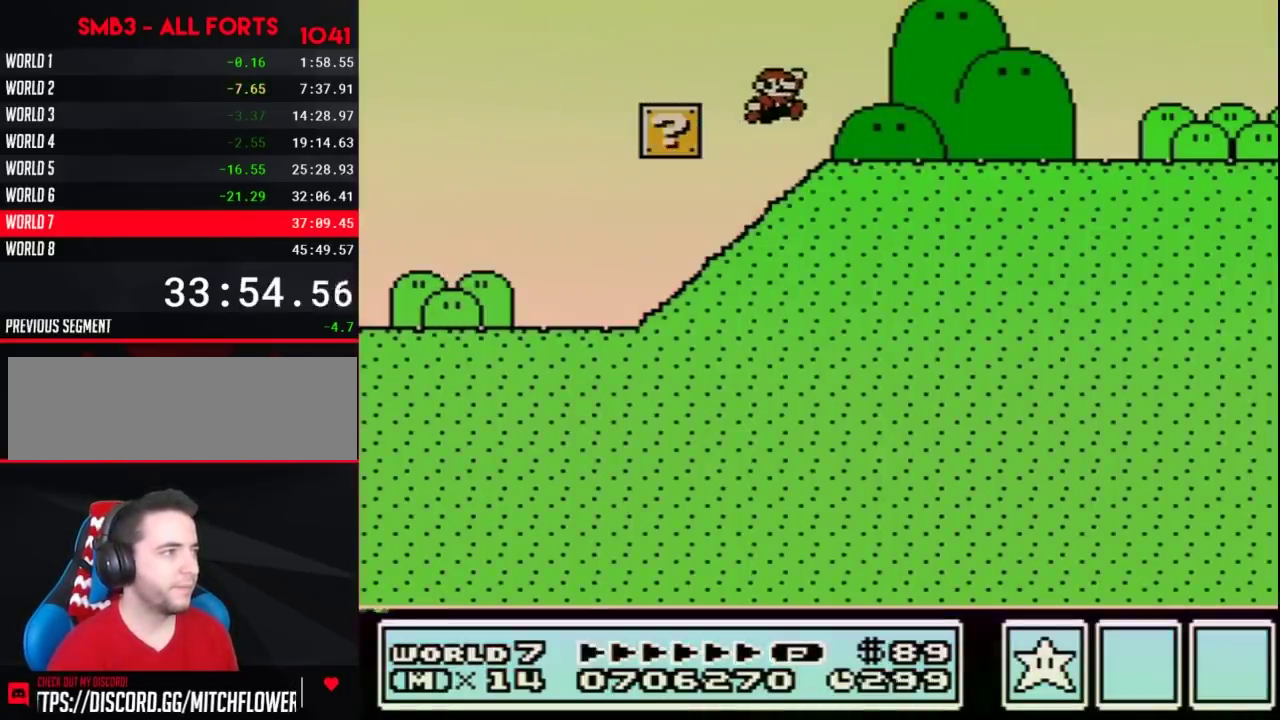
{"buttons": ["B", "DPAD_RIGHT"], "events": []}
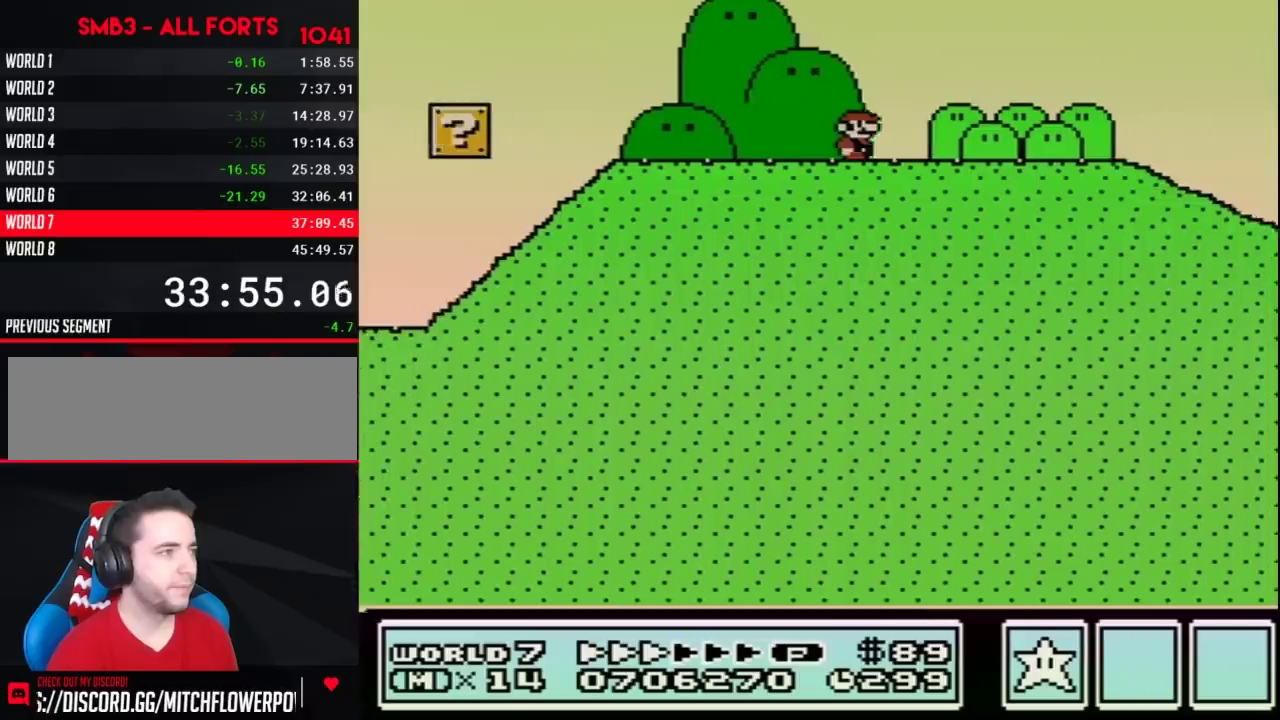
{"buttons": ["B", "DPAD_RIGHT"], "events": []}
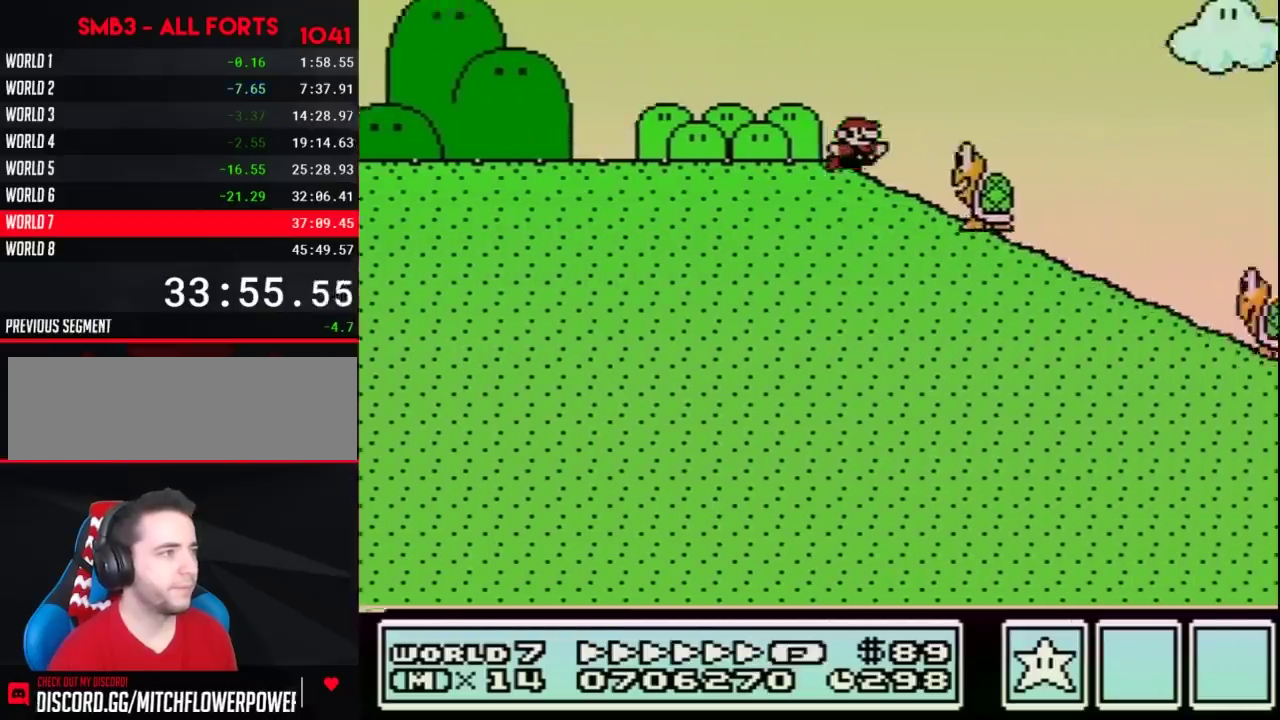
{"buttons": ["B", "DPAD_RIGHT"], "events": [[100, "A", "down"], [250, "A", "up"]]}
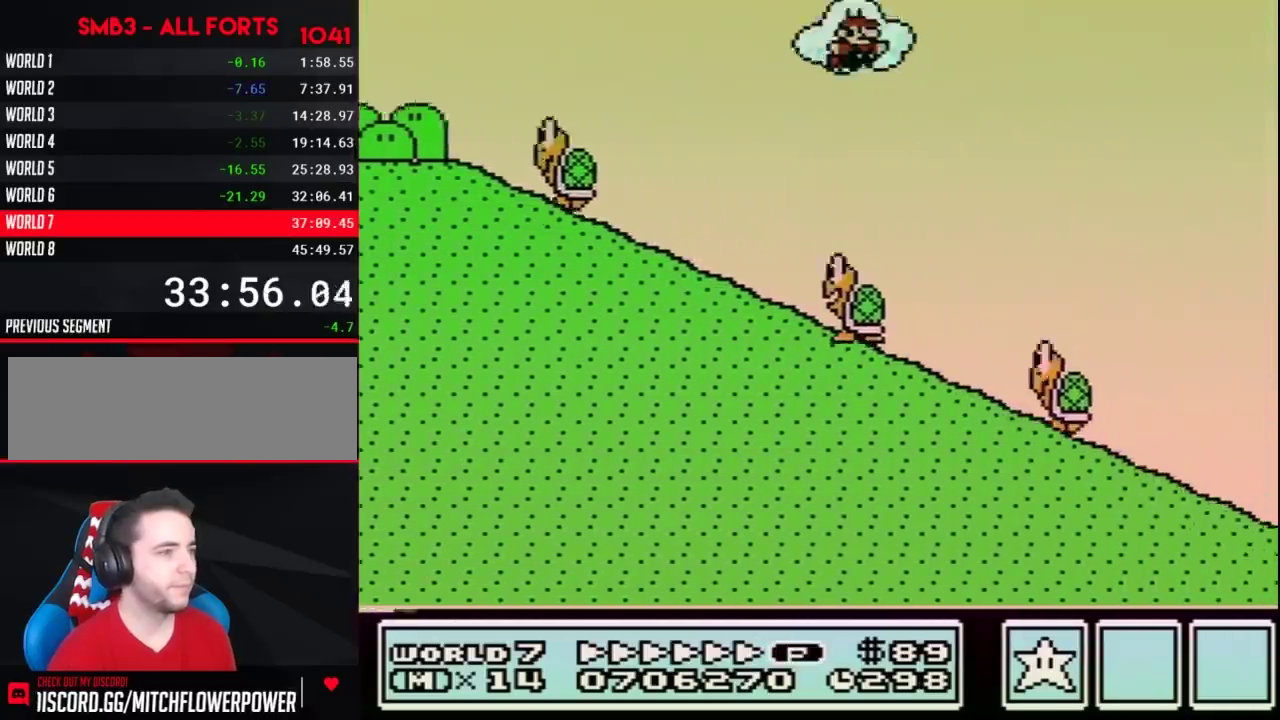
{"buttons": ["A", "B", "DPAD_RIGHT"], "events": [[433, "A", "down"]]}
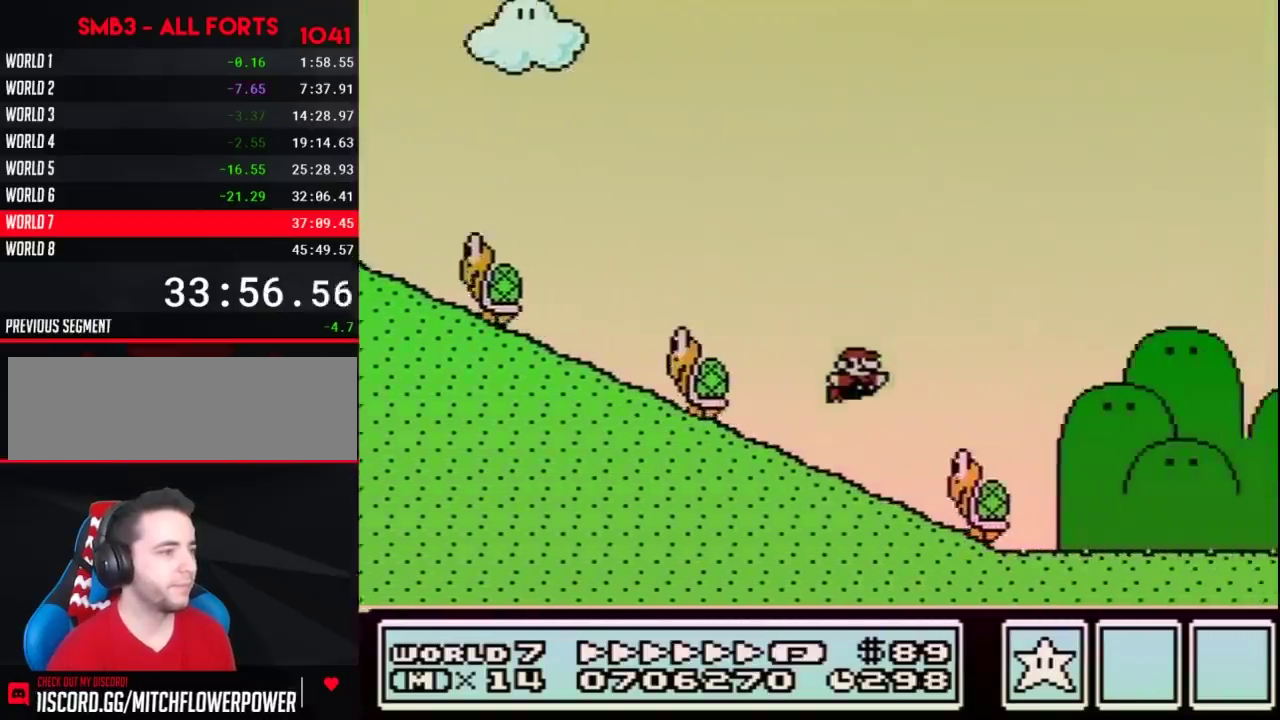
{"buttons": ["A", "B", "DPAD_RIGHT"], "events": []}
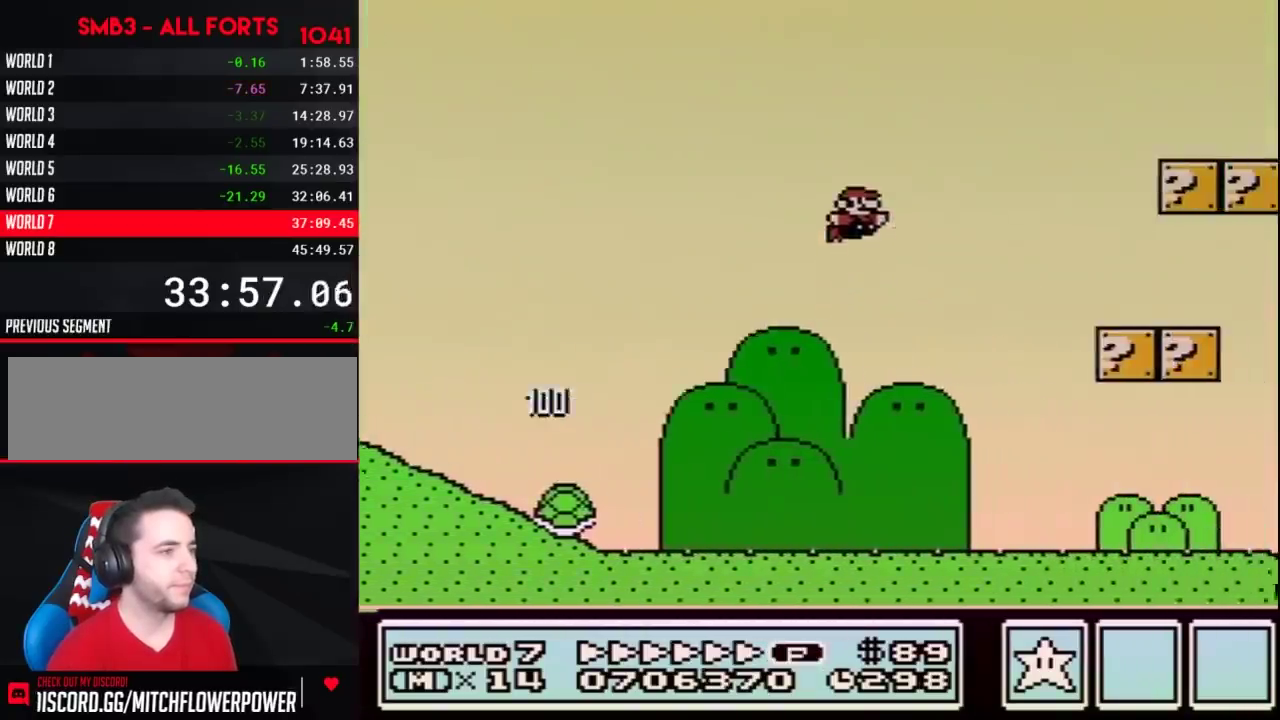
{"buttons": ["B", "DPAD_RIGHT"], "events": [[317, "A", "up"]]}